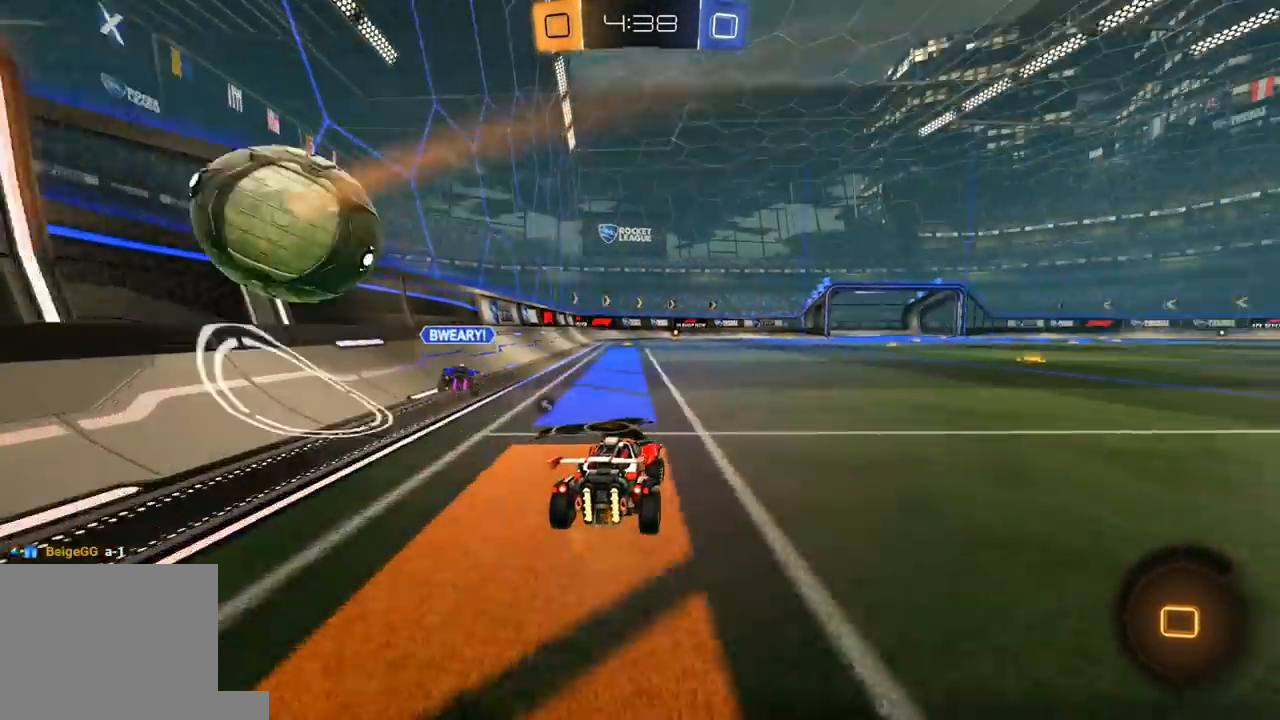
Gameplay with a controller (Xbox layout); each line is a JSON object with the inputs held at the frame after it. "events" lists button and stick changes between this image and that frame as [ms after this image, input, new state], when the widget could be followed in between.
{"buttons": ["R2"], "left_stick": "center", "right_stick": "center", "events": [[50, "R2", "down"], [150, "left_stick", "center"], [167, "R2", "up"], [500, "R2", "down"]]}
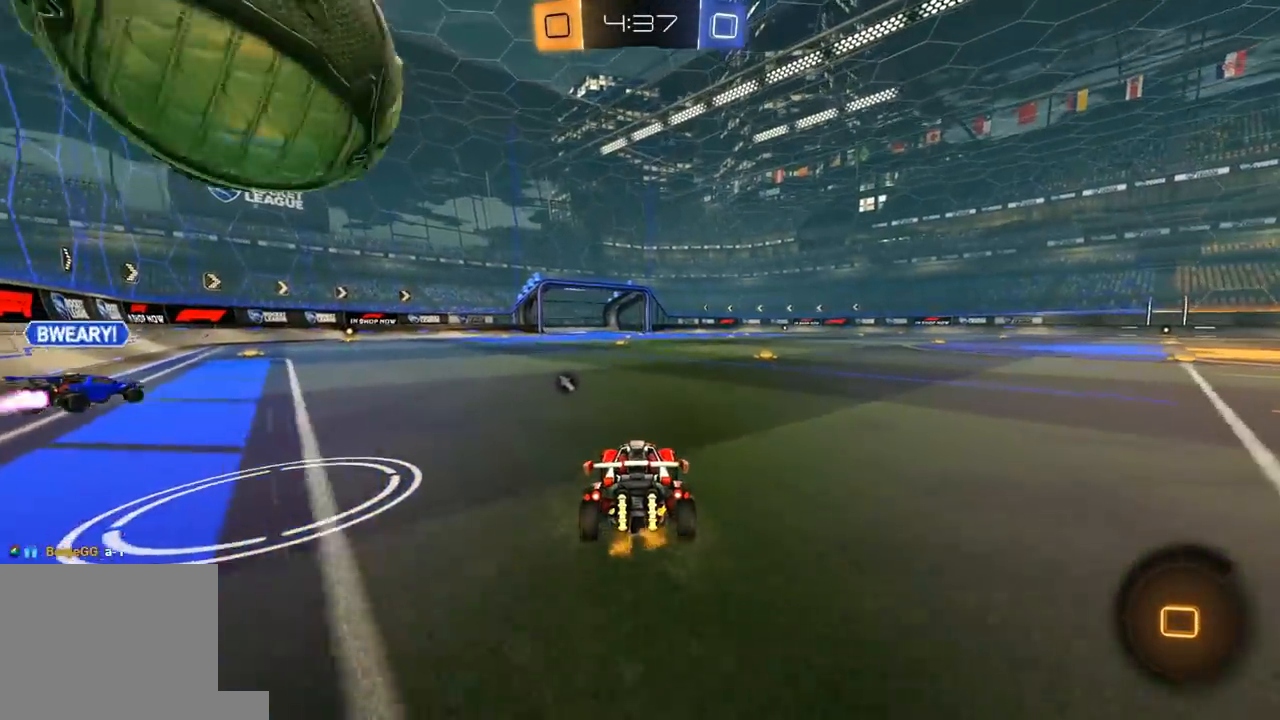
{"buttons": ["R1", "R2"], "left_stick": "right", "right_stick": "center", "events": [[50, "left_stick", "left"], [117, "R1", "down"], [167, "left_stick", "right"], [233, "left_stick", "center"], [433, "left_stick", "right"]]}
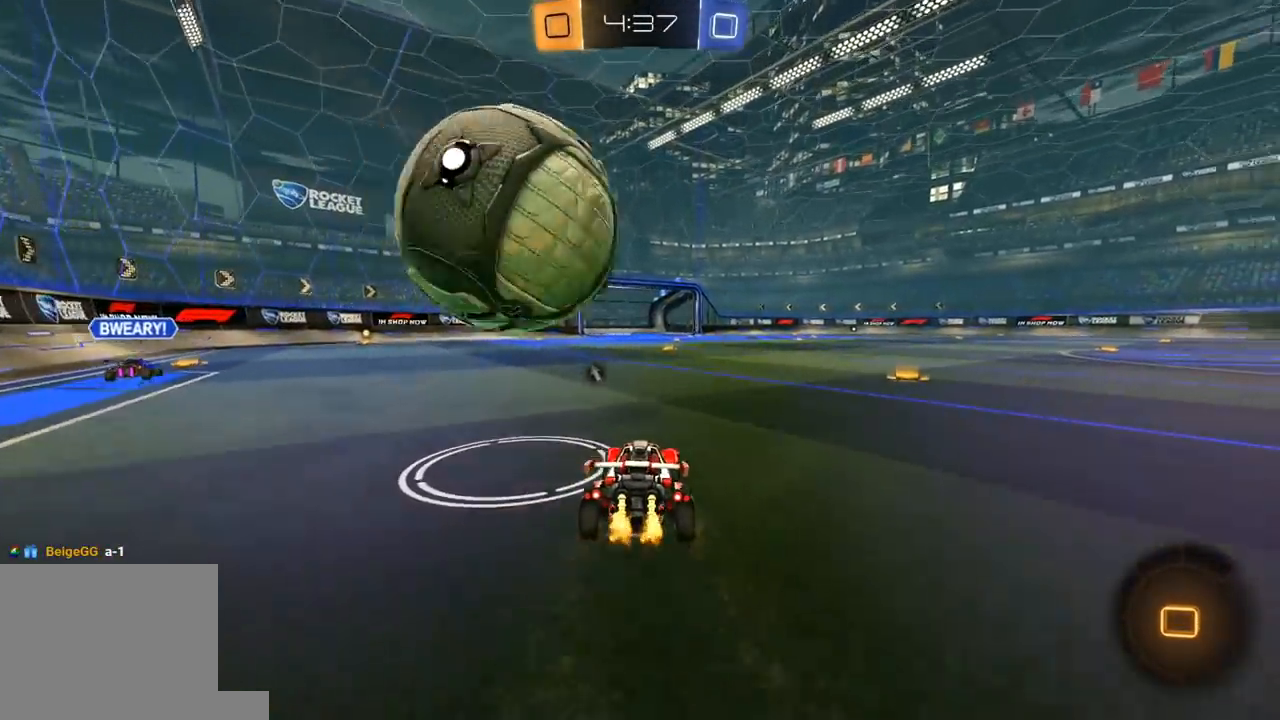
{"buttons": [], "left_stick": "left", "right_stick": "center", "events": [[83, "R1", "up"], [250, "left_stick", "left"], [283, "R2", "up"]]}
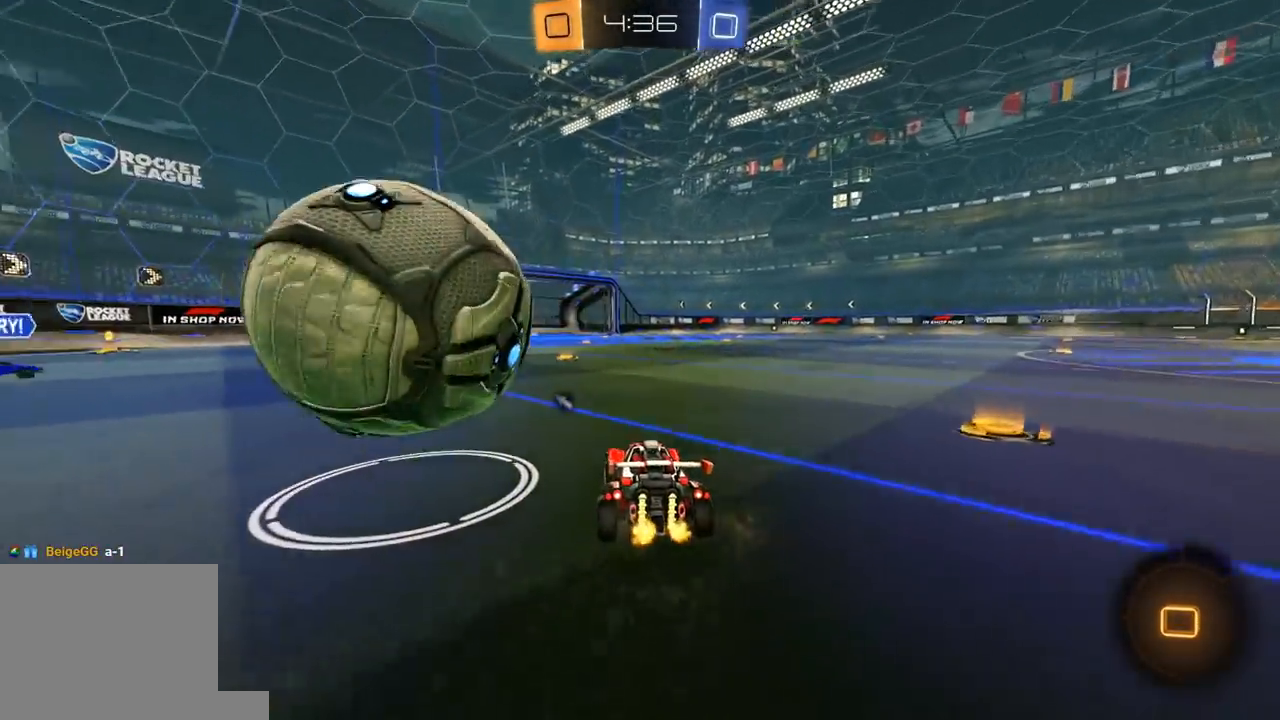
{"buttons": ["R1", "R2"], "left_stick": "up-right", "right_stick": "center", "events": [[233, "R2", "down"], [250, "left_stick", "up-right"], [317, "R1", "down"]]}
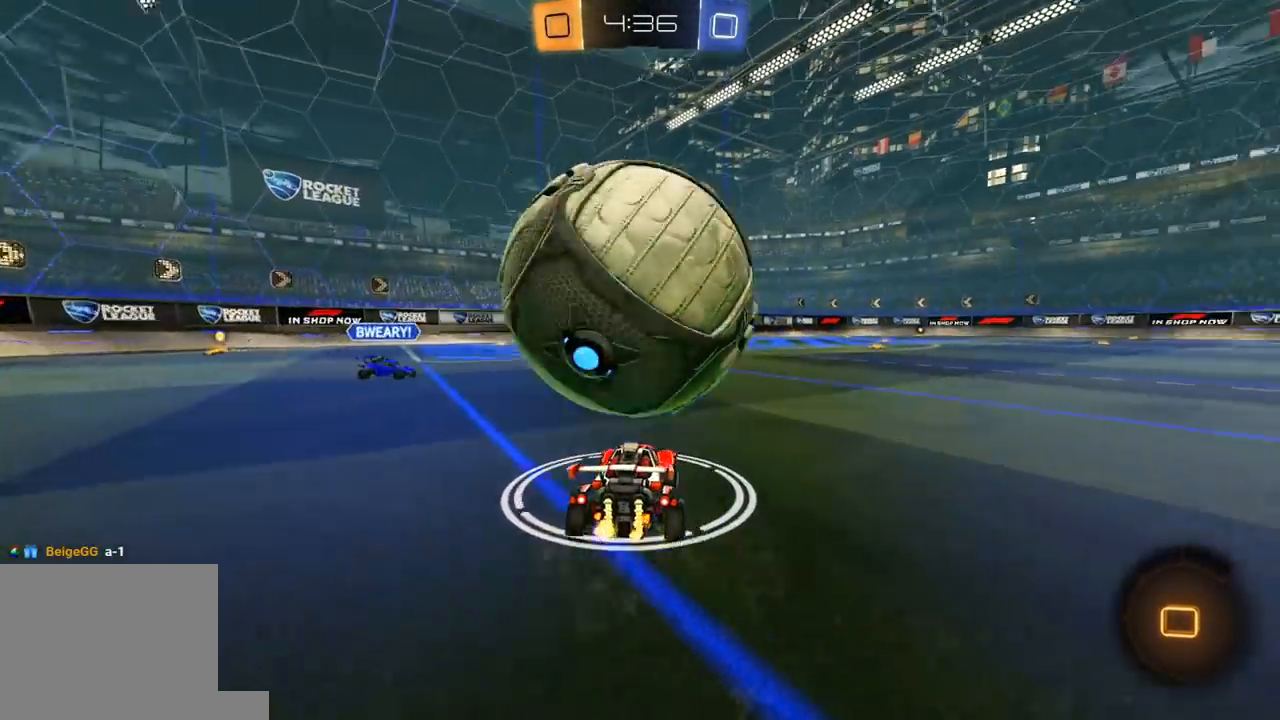
{"buttons": ["R2"], "left_stick": "center", "right_stick": "center", "events": [[67, "A", "down"], [133, "A", "up"], [133, "L1", "down"], [150, "L3", "down"], [167, "left_stick", "up-left"], [183, "A", "down"], [283, "A", "up"], [367, "R1", "up"], [383, "L3", "up"], [450, "left_stick", "center"], [483, "L1", "up"]]}
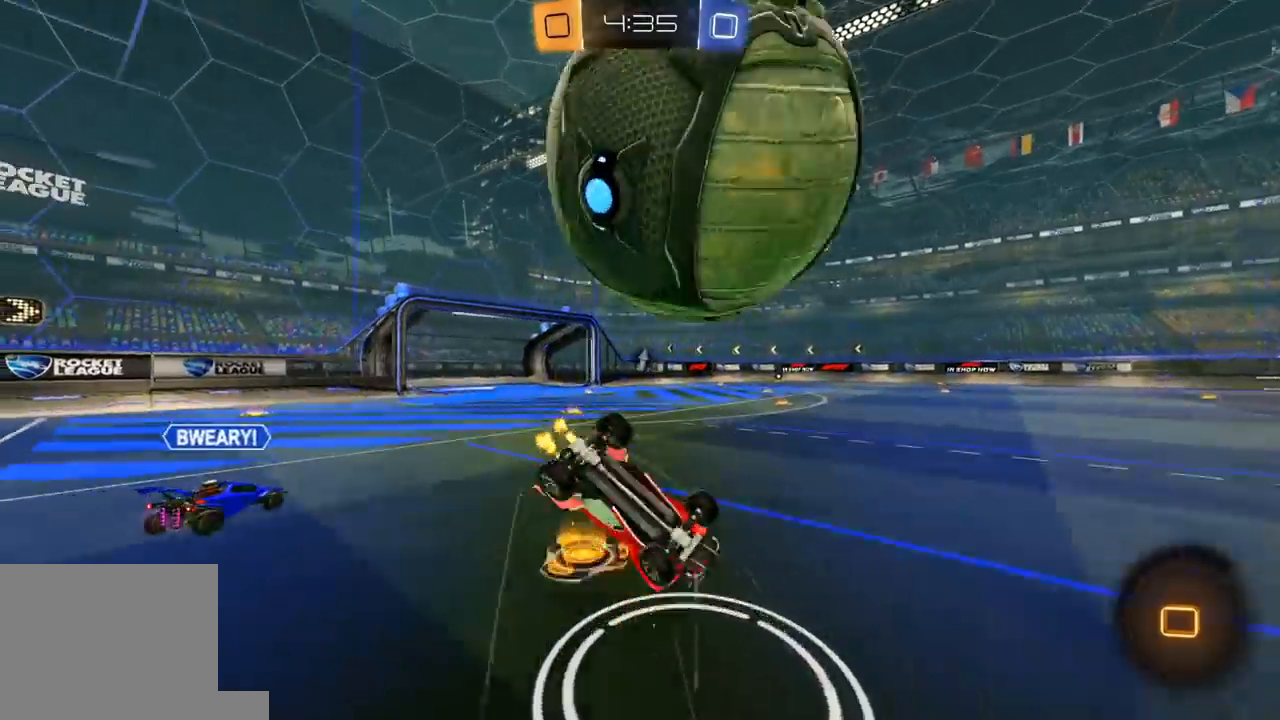
{"buttons": [], "left_stick": "center", "right_stick": "center", "events": [[67, "L1", "down"], [100, "R2", "up"], [117, "left_stick", "left"], [317, "left_stick", "up-left"], [333, "L1", "up"], [417, "left_stick", "center"]]}
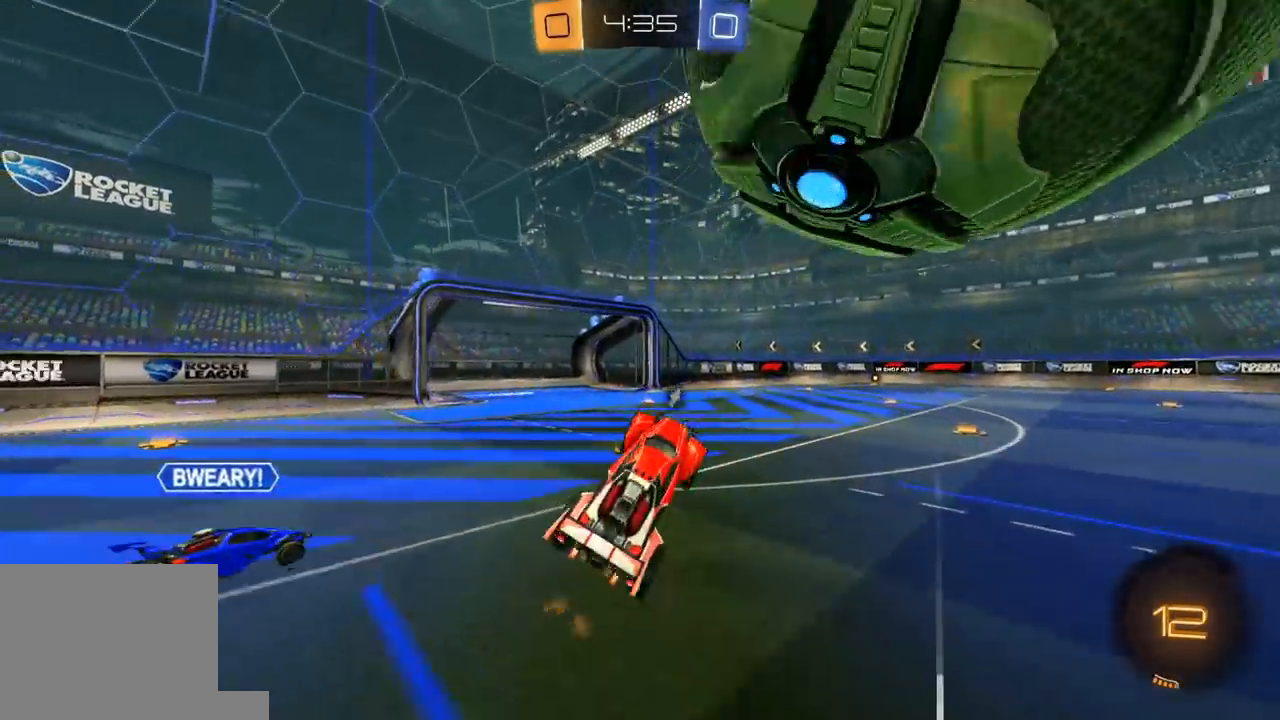
{"buttons": ["R2"], "left_stick": "right", "right_stick": "center", "events": [[33, "R2", "down"], [67, "left_stick", "right"], [133, "Y", "down"], [200, "left_stick", "center"], [233, "Y", "up"], [250, "left_stick", "right"]]}
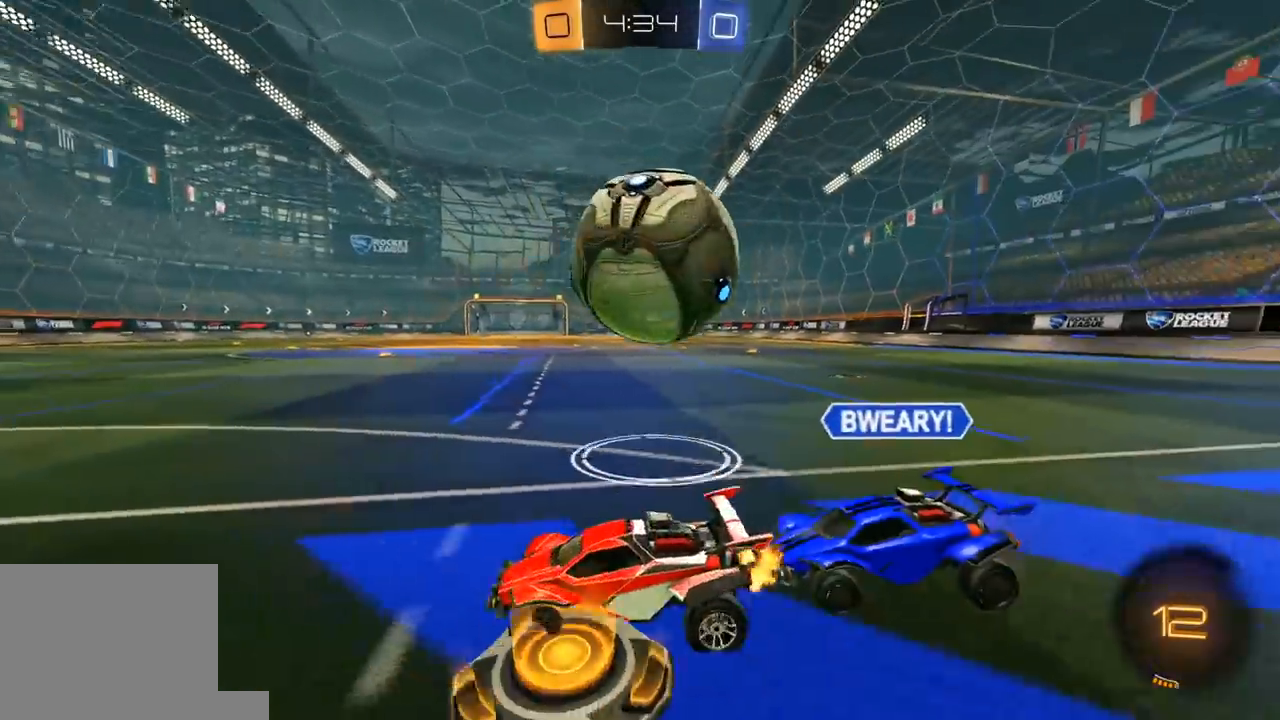
{"buttons": ["R2"], "left_stick": "center", "right_stick": "center", "events": [[333, "left_stick", "center"], [400, "left_stick", "left"], [483, "left_stick", "center"]]}
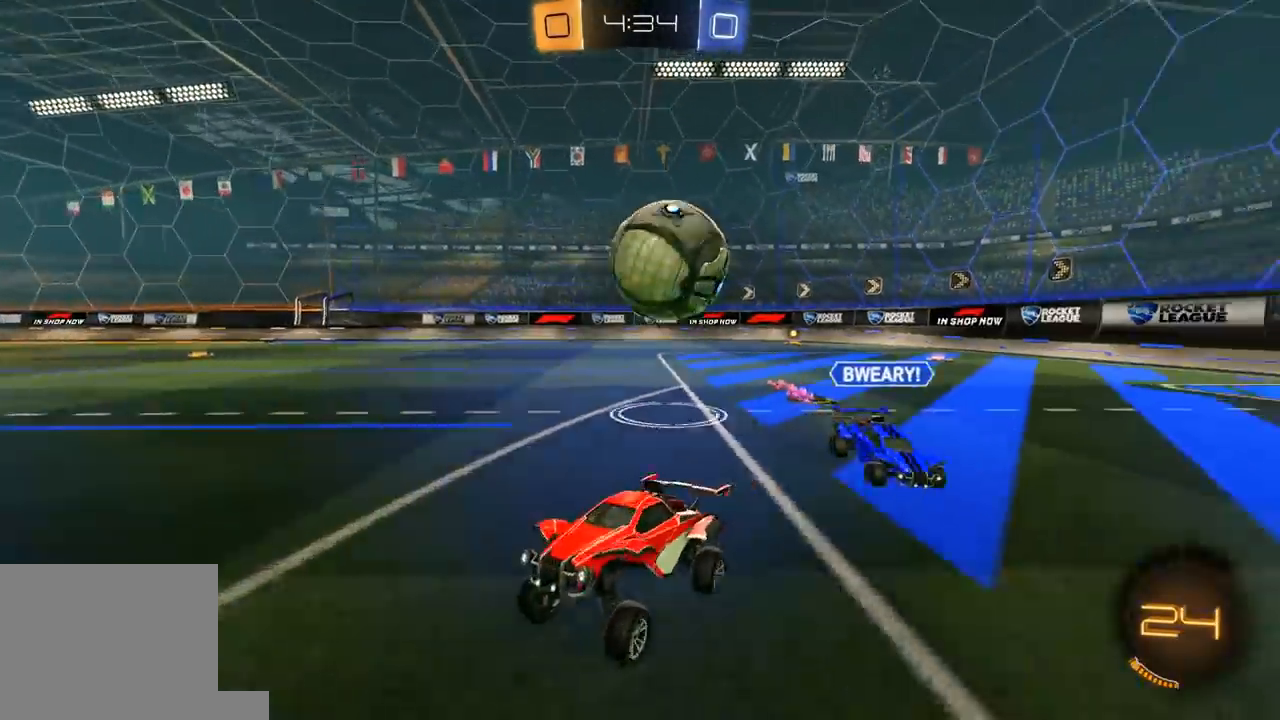
{"buttons": ["R2"], "left_stick": "right", "right_stick": "center", "events": [[50, "left_stick", "left"], [133, "left_stick", "right"], [250, "L1", "down"], [350, "L1", "up"]]}
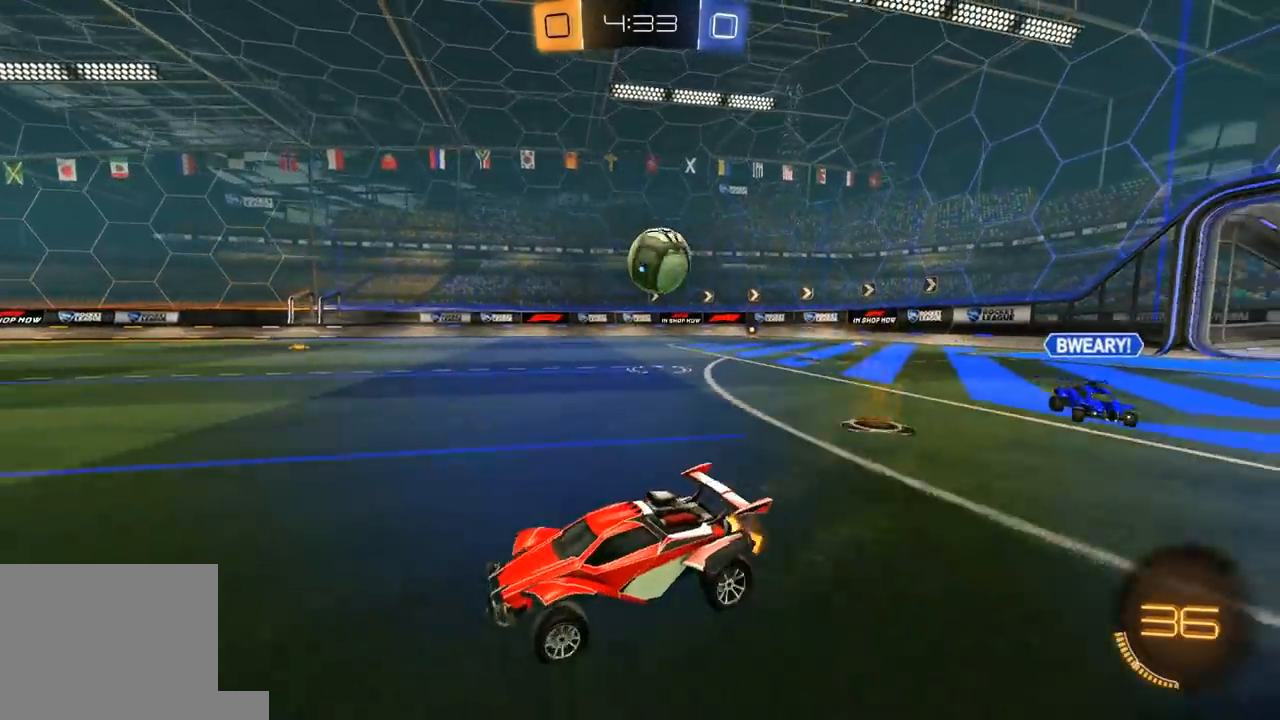
{"buttons": ["R1", "R2"], "left_stick": "right", "right_stick": "center", "events": [[33, "L1", "down"], [133, "L1", "up"], [217, "R1", "down"]]}
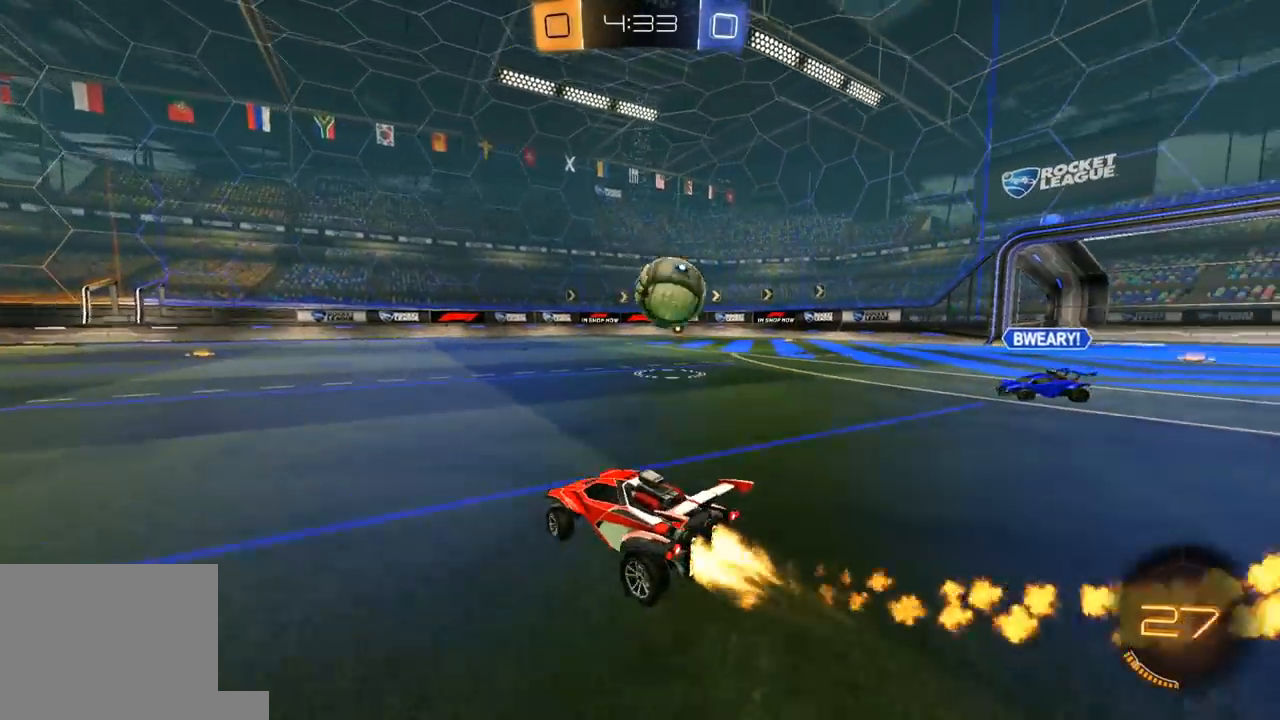
{"buttons": ["Y", "L1", "R1", "R2", "L3"], "left_stick": "right", "right_stick": "center"}
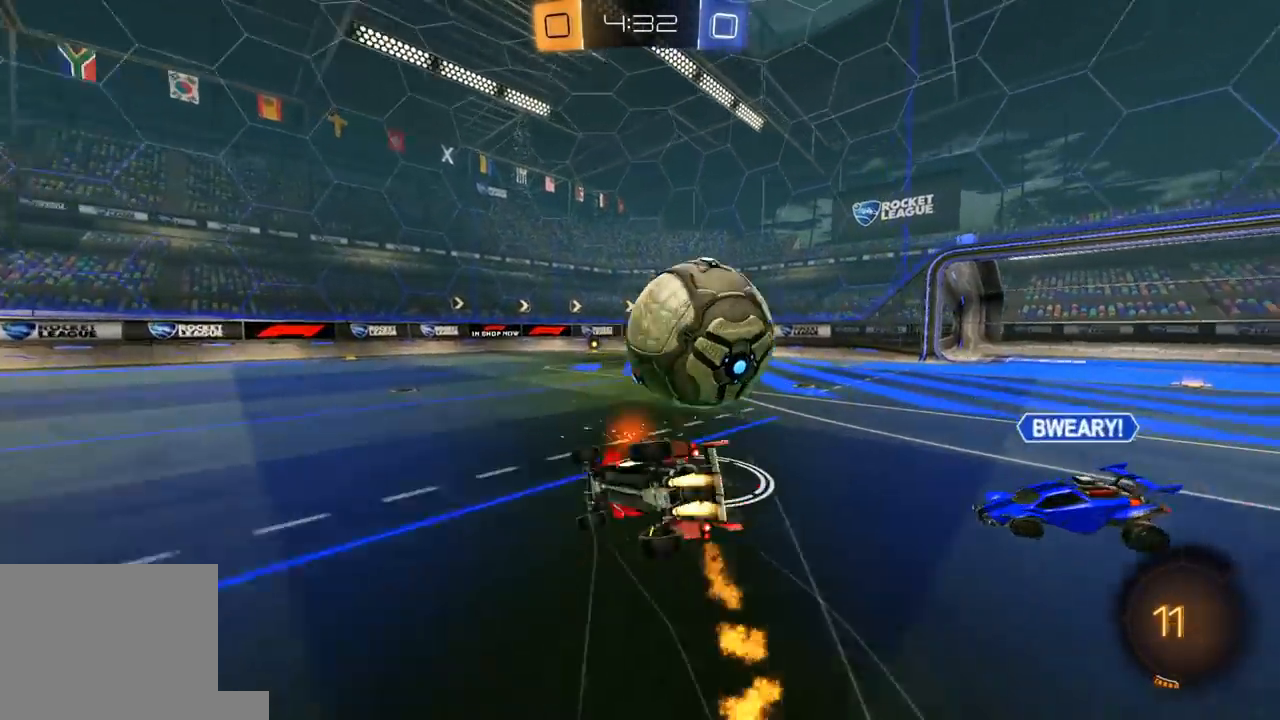
{"buttons": ["Y", "L1", "R2"], "left_stick": "right", "right_stick": "center", "events": [[100, "Y", "up"], [183, "Y", "down"], [317, "Y", "up"], [350, "R1", "up"], [417, "L3", "up"], [500, "Y", "down"]]}
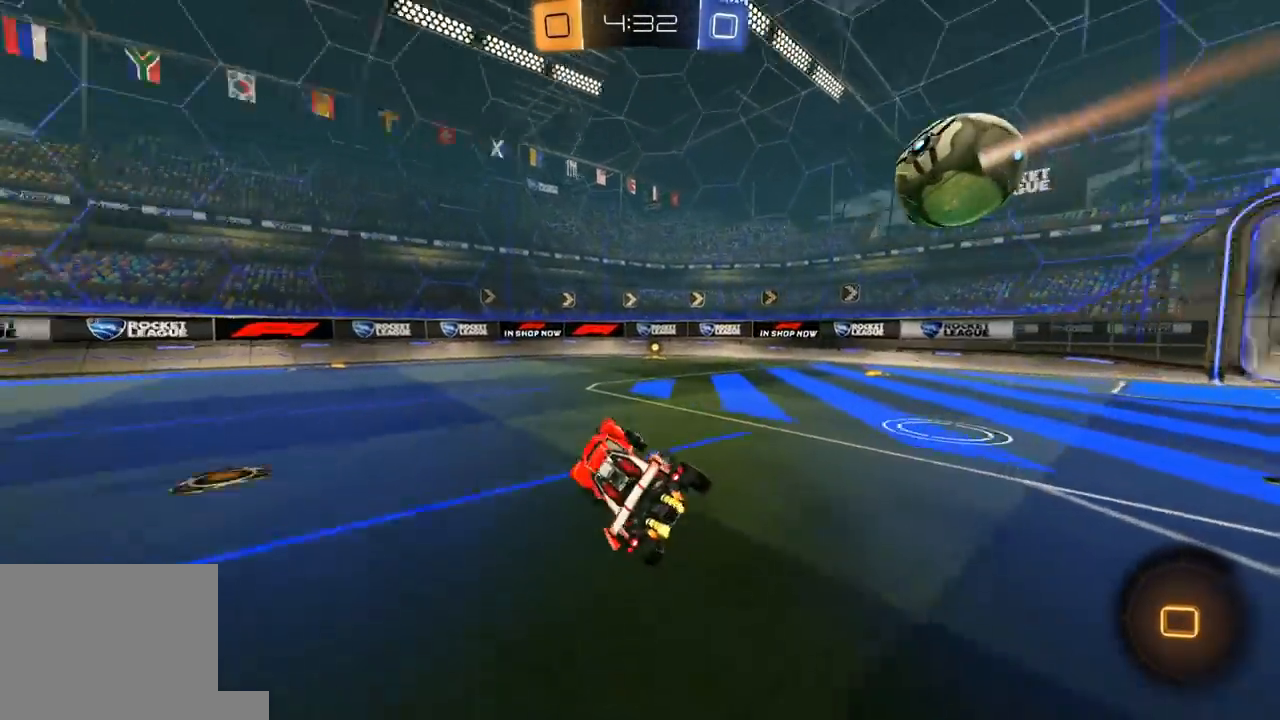
{"buttons": ["R1", "R2"], "left_stick": "center", "right_stick": "center", "events": [[50, "L1", "up"], [117, "Y", "up"], [367, "R1", "down"], [467, "left_stick", "center"]]}
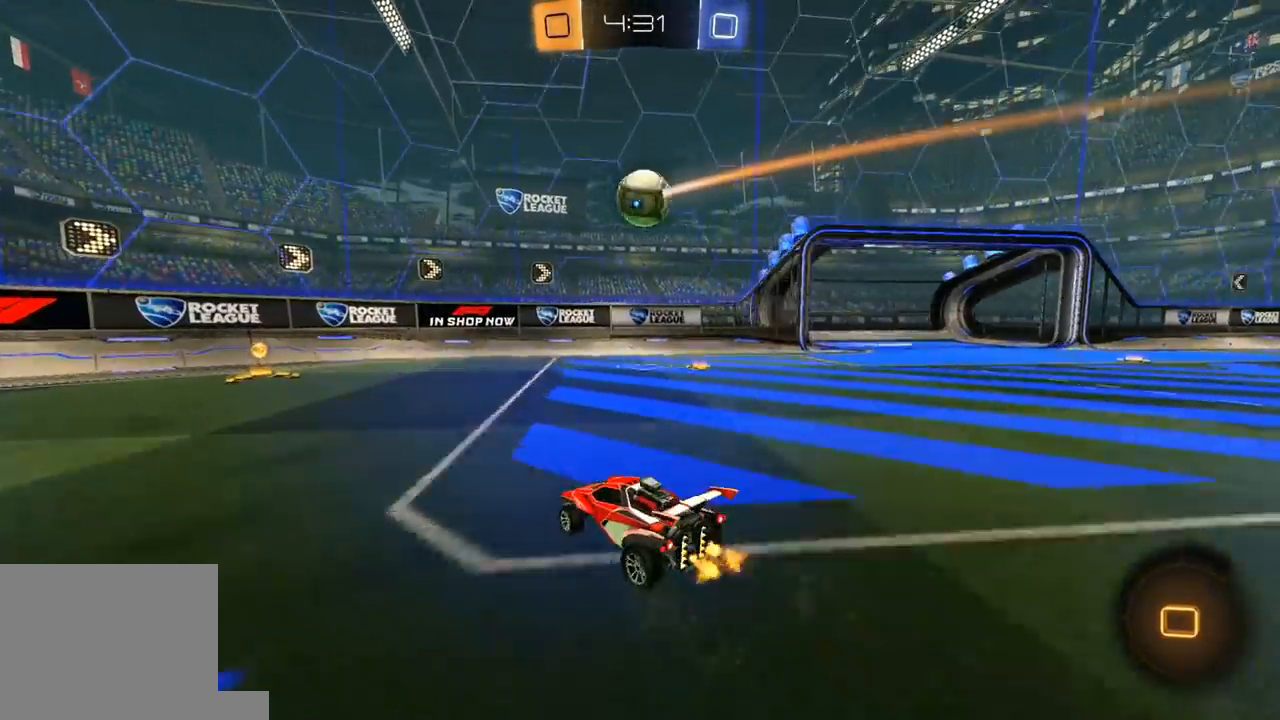
{"buttons": ["R2"], "left_stick": "center", "right_stick": "center", "events": [[17, "R1", "up"], [200, "left_stick", "left"], [217, "L1", "down"], [267, "L3", "down"], [350, "L3", "up"], [383, "L1", "up"], [450, "left_stick", "center"]]}
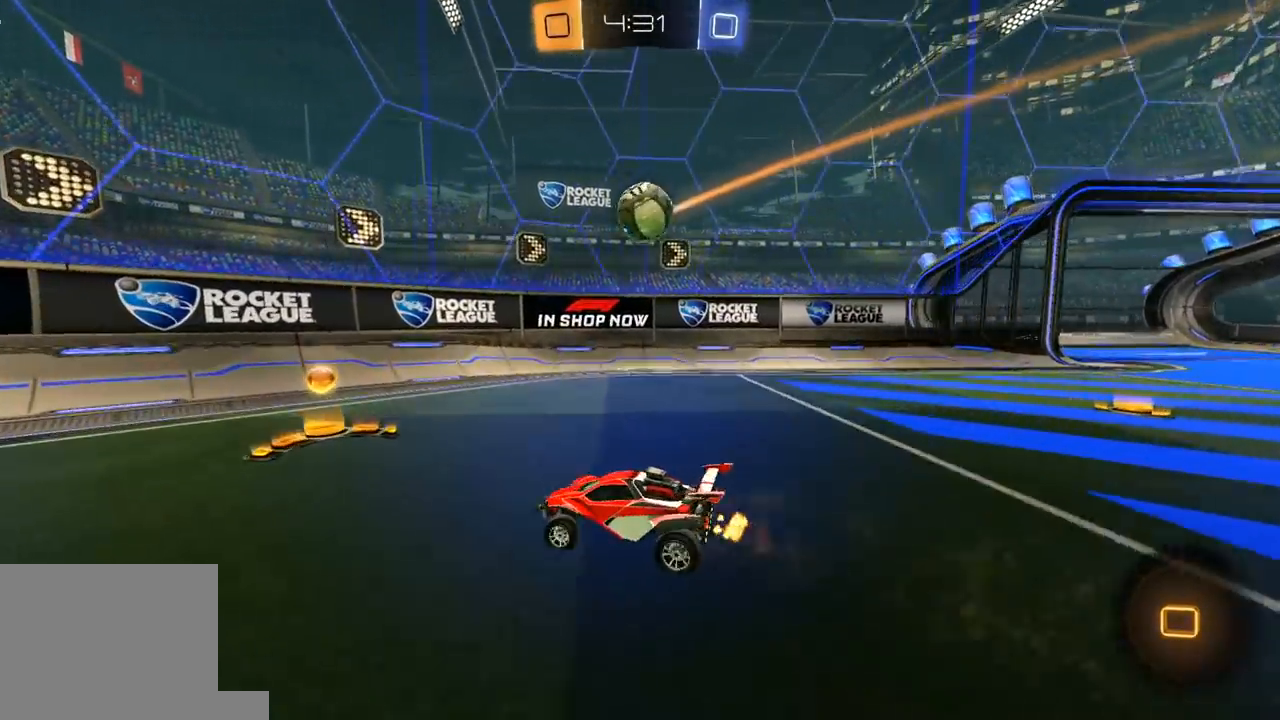
{"buttons": ["R2"], "left_stick": "up-right", "right_stick": "center", "events": [[17, "left_stick", "right"], [33, "R2", "up"], [50, "L2", "down"], [133, "left_stick", "center"], [200, "left_stick", "left"], [350, "L2", "up"], [367, "R2", "down"], [467, "left_stick", "up-right"]]}
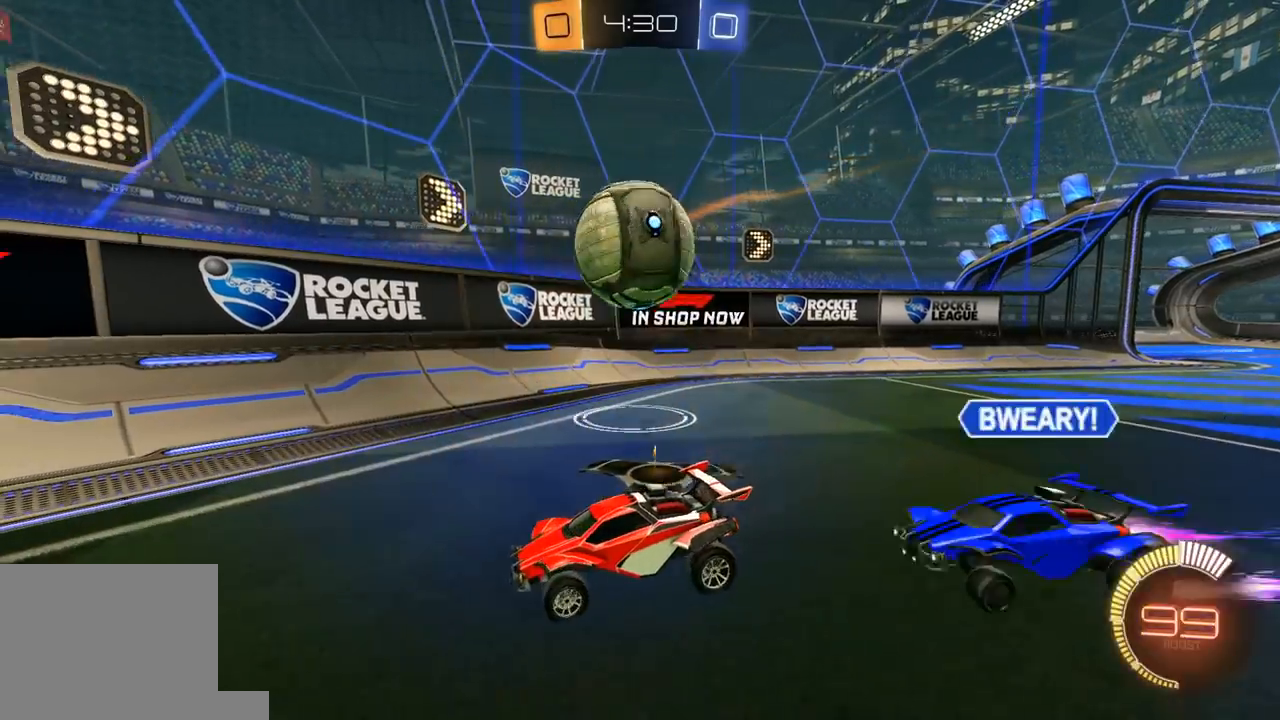
{"buttons": ["R2"], "left_stick": "center", "right_stick": "center", "events": [[117, "R1", "down"], [233, "left_stick", "up-left"], [267, "R1", "up"], [333, "left_stick", "center"], [400, "left_stick", "left"], [483, "left_stick", "center"]]}
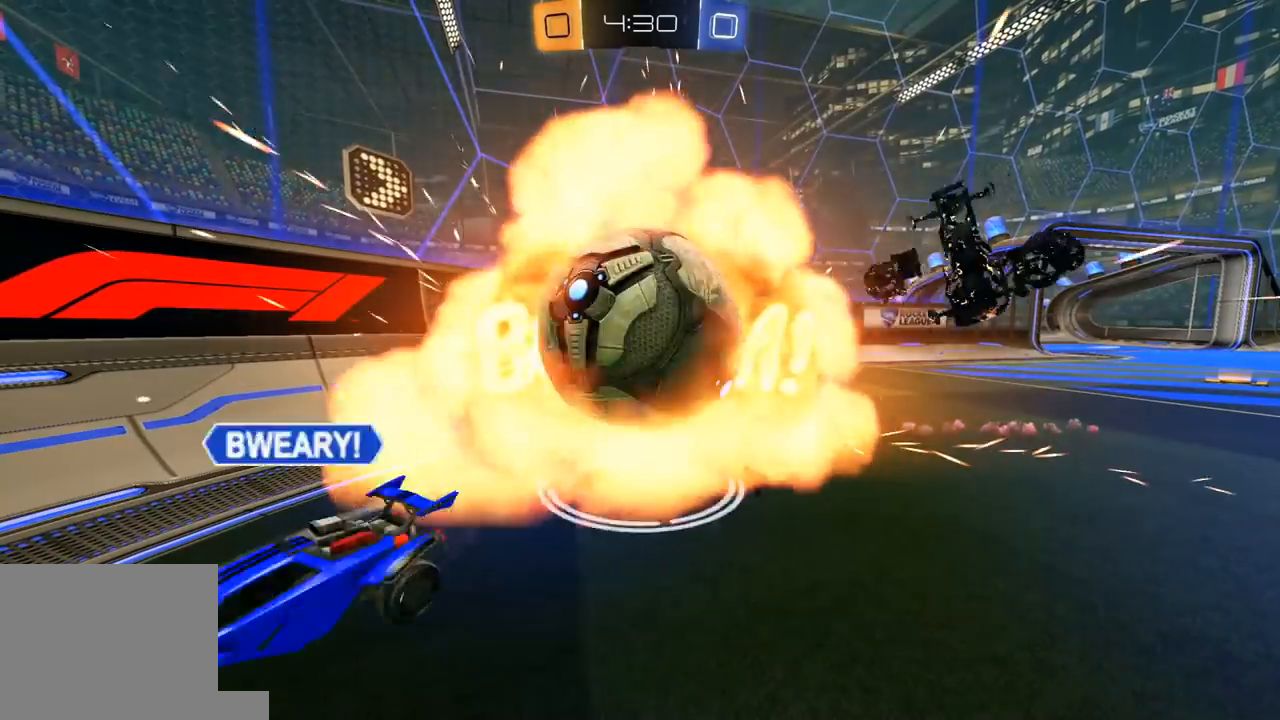
{"buttons": [], "left_stick": "center", "right_stick": "center", "events": [[100, "R2", "up"], [300, "R2", "down"], [367, "R2", "up"], [367, "SELECT", "down"], [450, "SELECT", "up"]]}
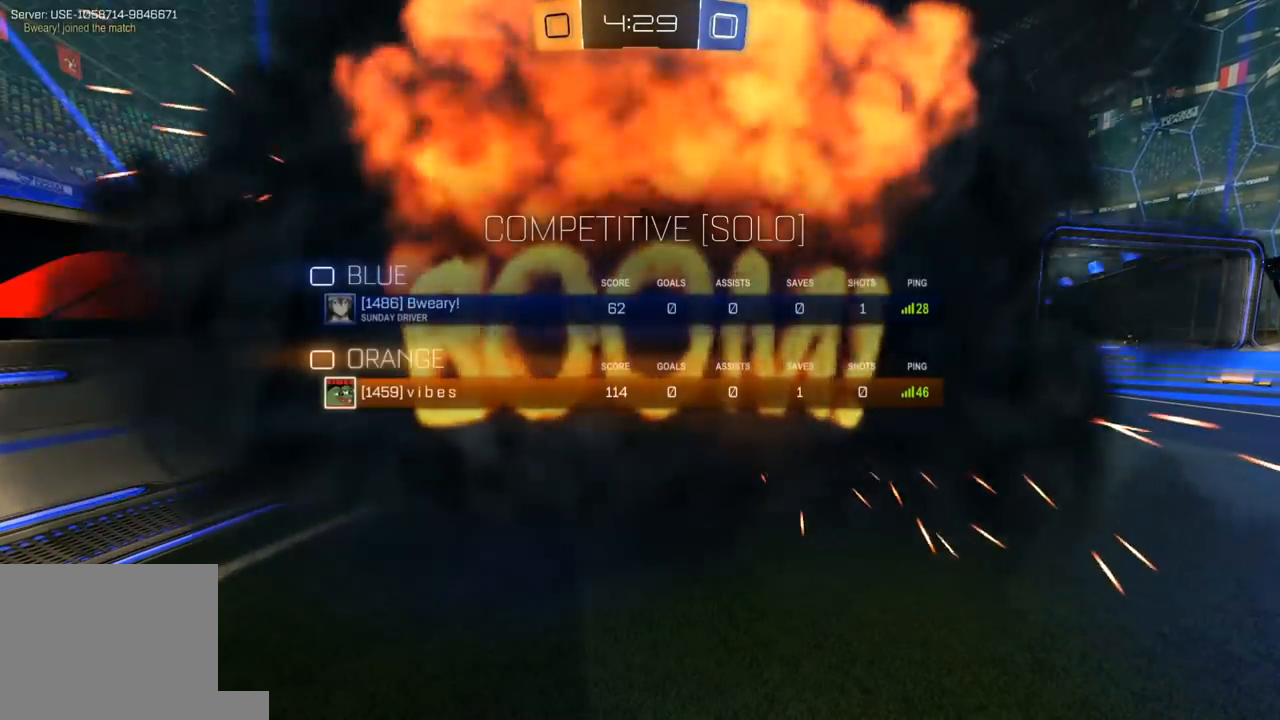
{"buttons": [], "left_stick": "center", "right_stick": "center", "events": [[50, "SELECT", "down"], [100, "SELECT", "up"], [283, "SELECT", "down"], [383, "SELECT", "up"]]}
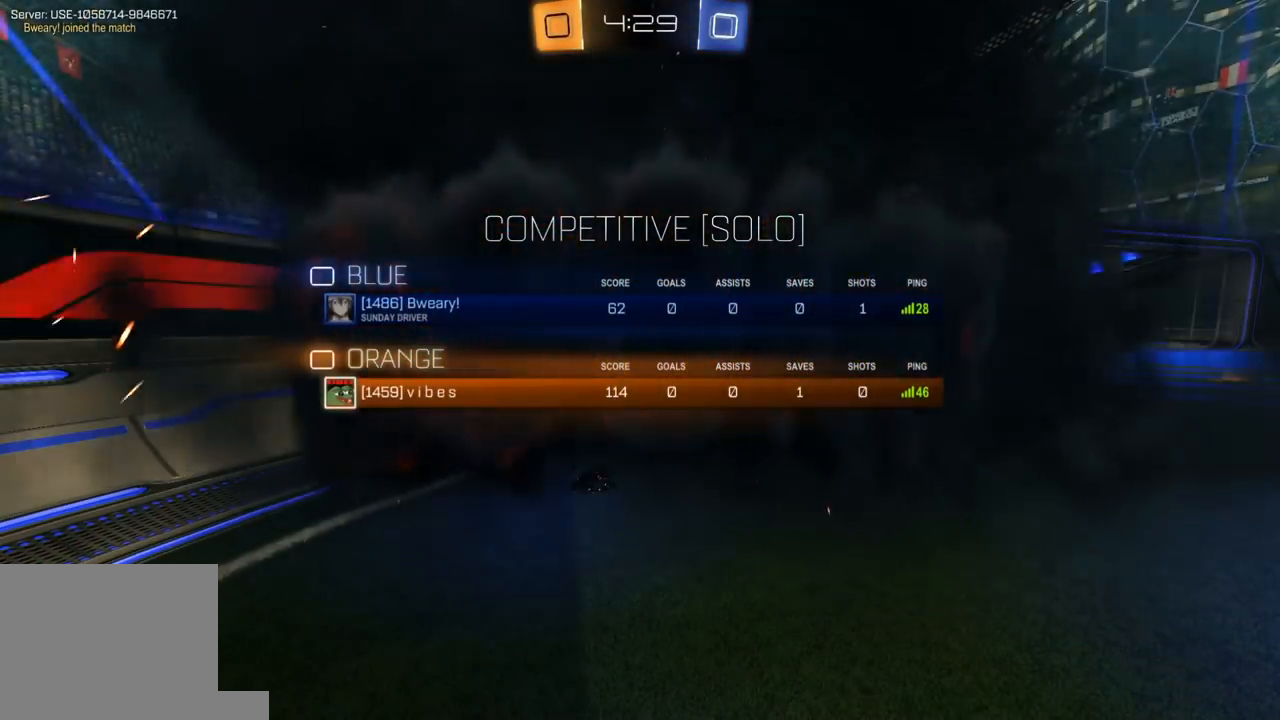
{"buttons": [], "left_stick": "center", "right_stick": "center", "events": [[317, "SELECT", "down"], [450, "SELECT", "up"]]}
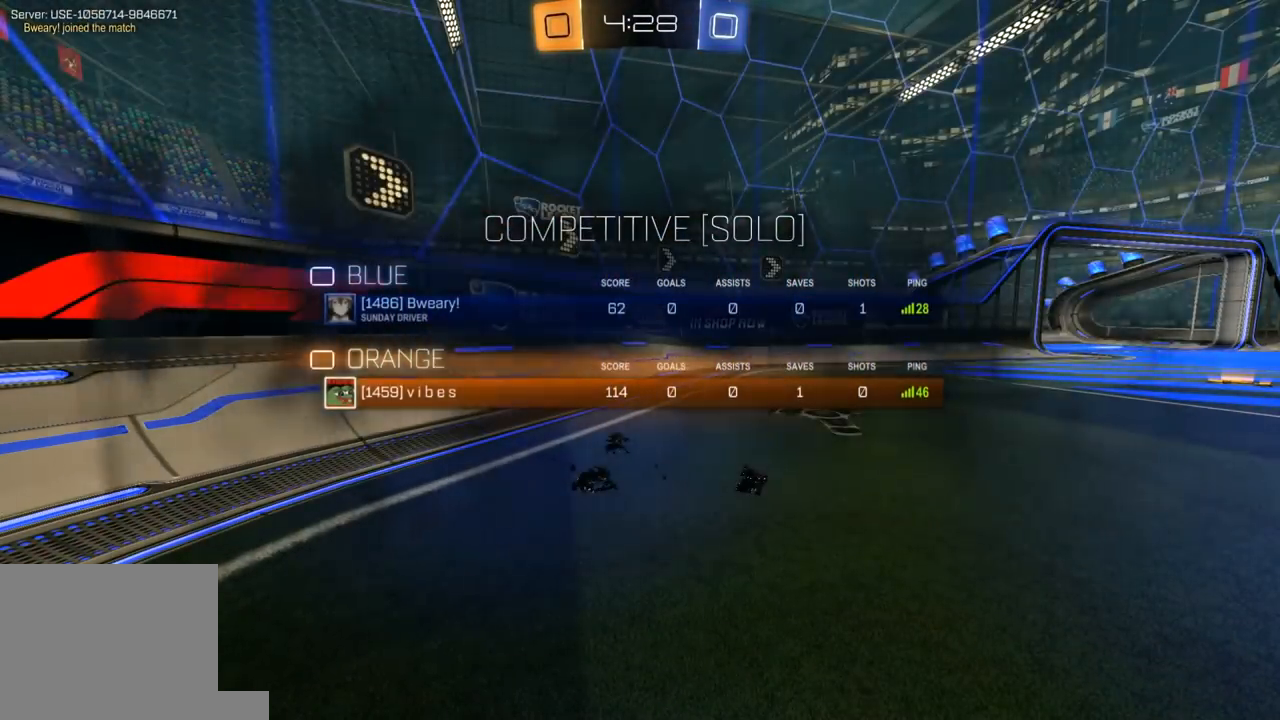
{"buttons": ["R2"], "left_stick": "center", "right_stick": "center", "events": [[283, "R2", "down"]]}
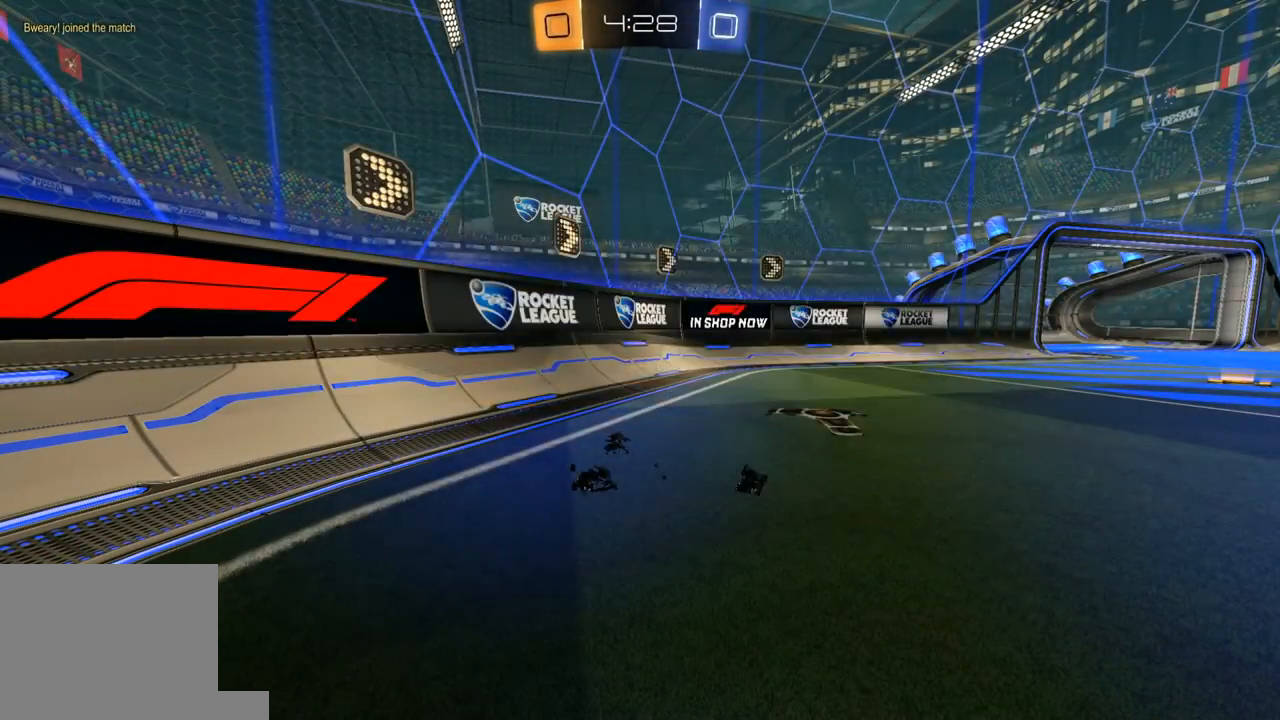
{"buttons": ["R2"], "left_stick": "center", "right_stick": "center", "events": [[33, "SELECT", "down"], [117, "SELECT", "up"]]}
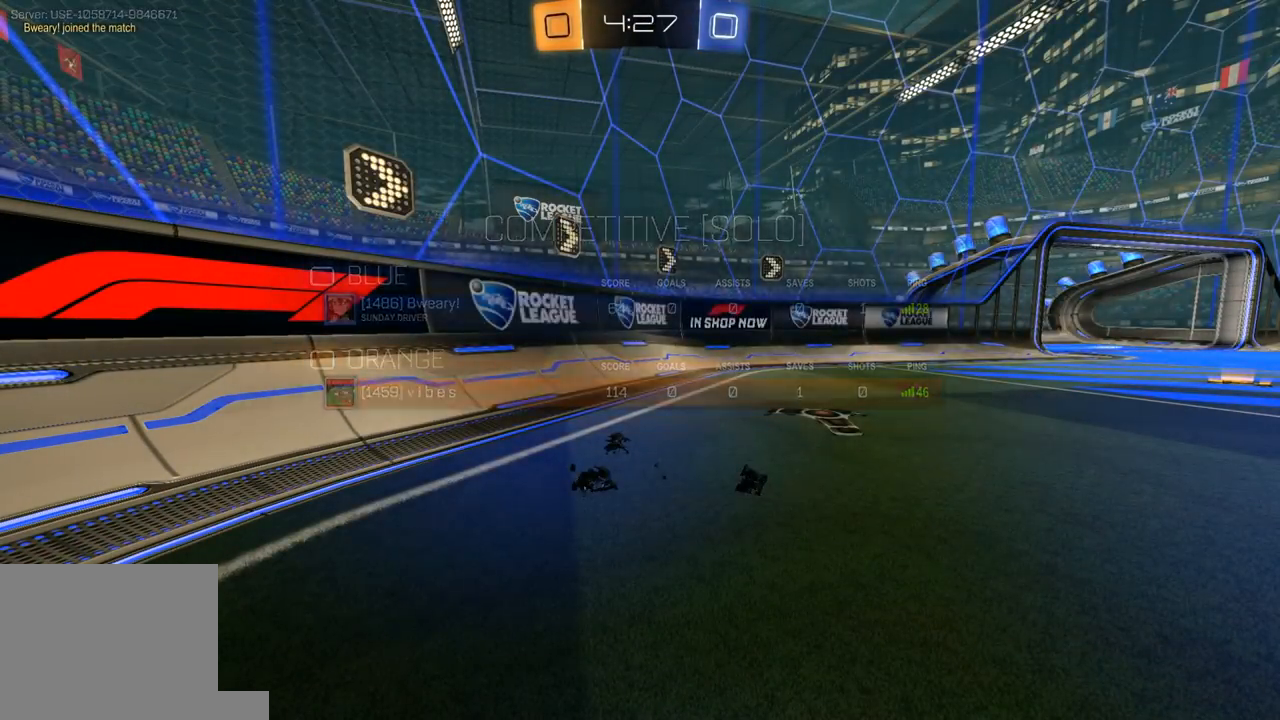
{"buttons": ["R2"], "left_stick": "left", "right_stick": "center", "events": [[350, "left_stick", "left"]]}
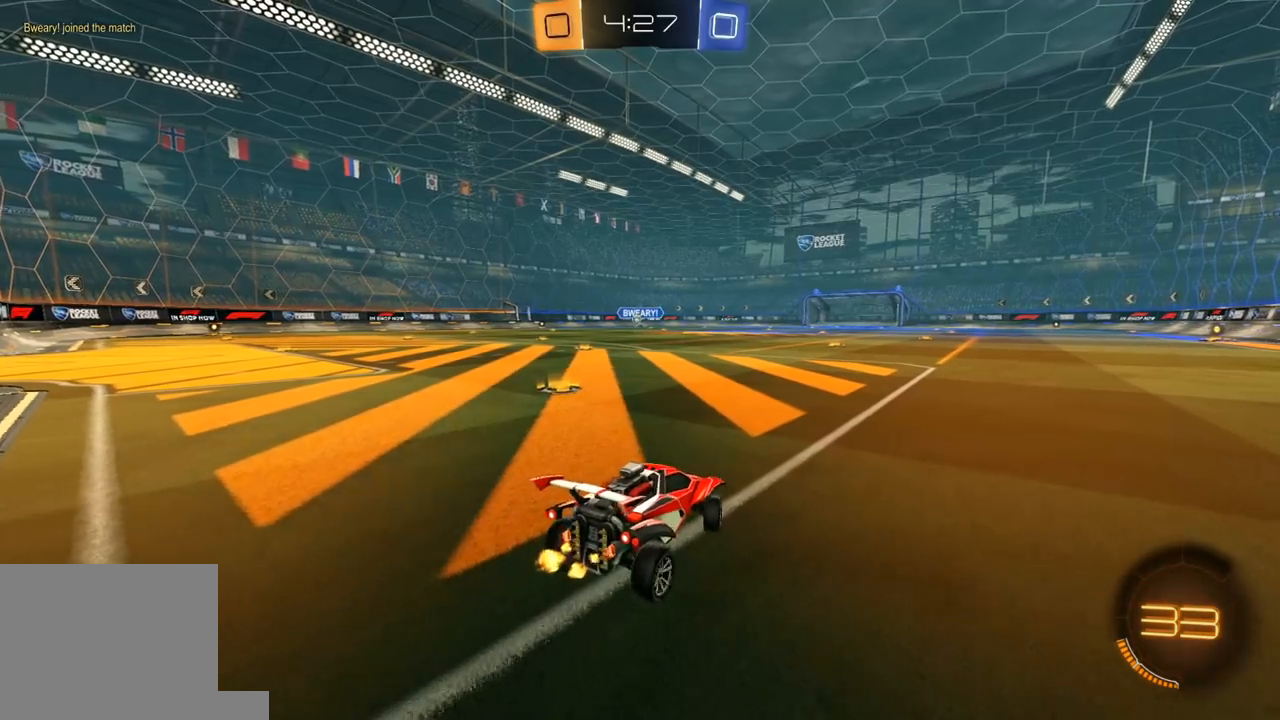
{"buttons": ["A", "L1", "R1", "R2", "L3"], "left_stick": "down-left", "right_stick": "center", "events": [[300, "left_stick", "right"], [333, "A", "down"], [333, "R1", "down"], [383, "A", "up"], [383, "L1", "down"], [383, "left_stick", "up"], [400, "L3", "down"], [417, "A", "down"], [450, "left_stick", "down-left"]]}
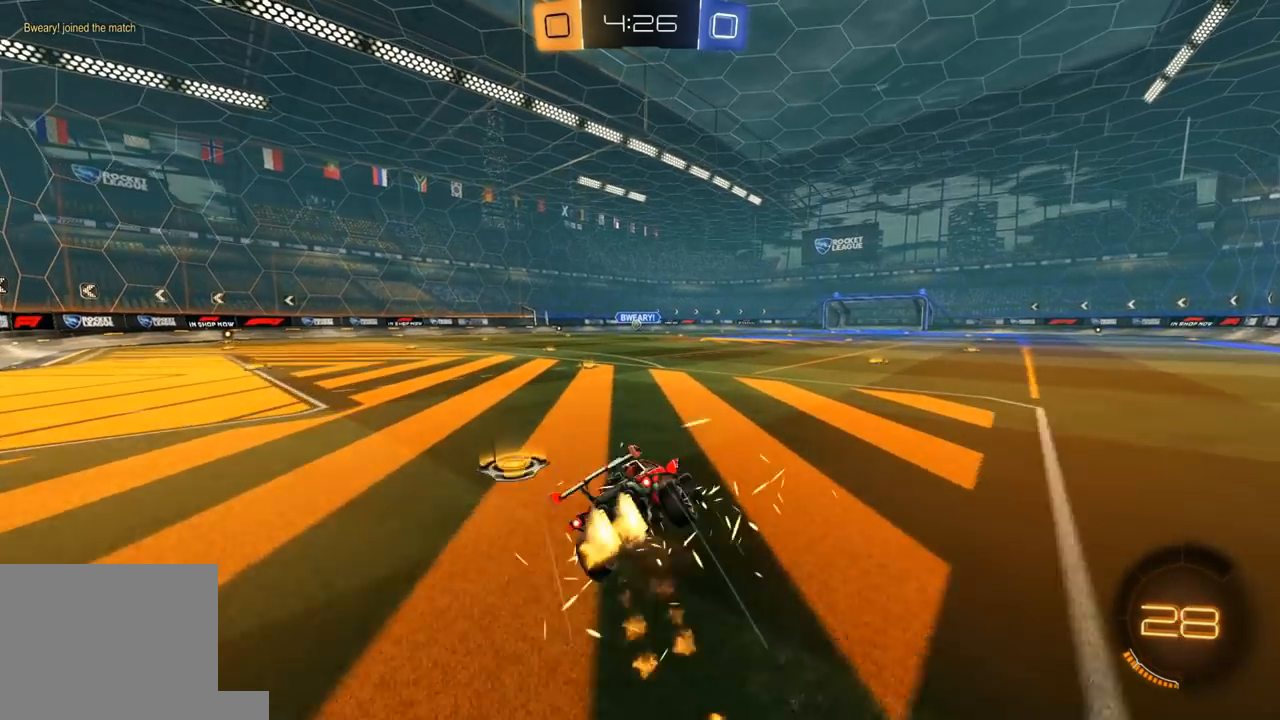
{"buttons": ["L1", "R2"], "left_stick": "down-left", "right_stick": "center", "events": [[17, "A", "up"], [117, "L3", "up"], [133, "R1", "up"], [217, "R1", "down"], [400, "R1", "up"]]}